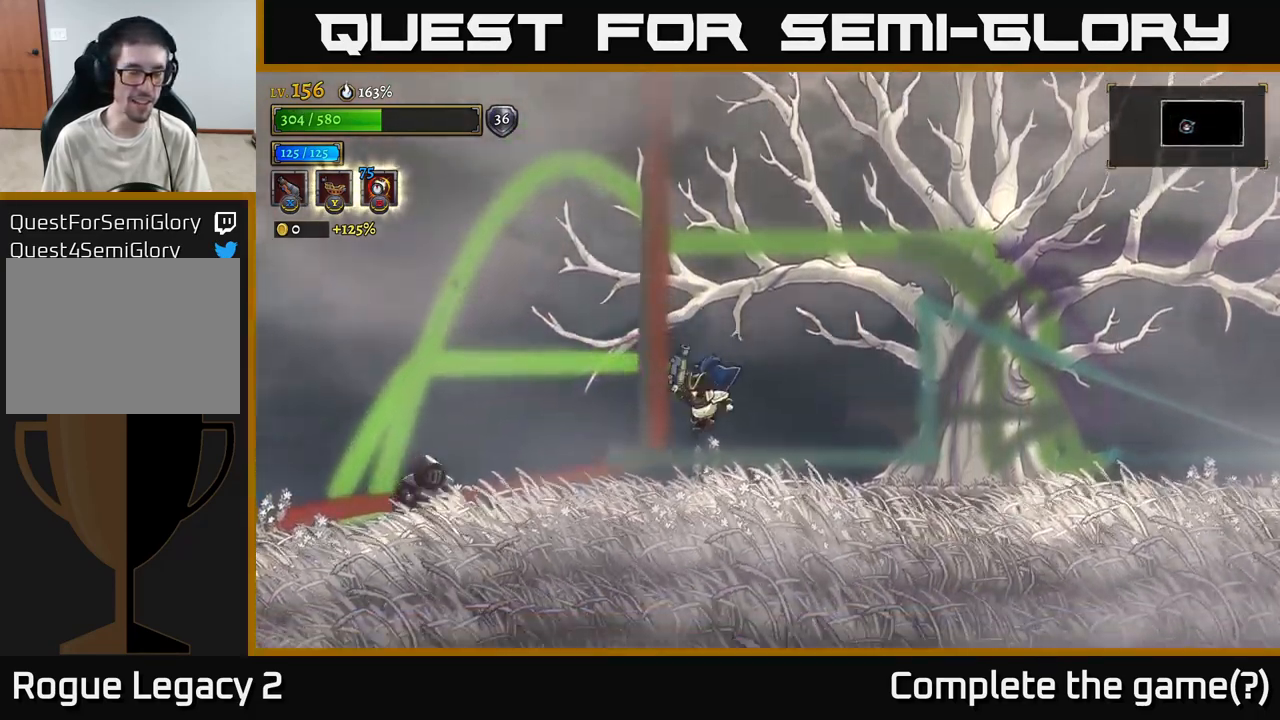
Gameplay with a controller (Xbox layout); each line is a JSON object with the inputs held at the frame after it. "events" lists button and stick changes between this image and that frame as [ms after this image, input, new state], when the widget could be followed in between.
{"buttons": ["X"], "left_stick": "left", "right_stick": "center", "events": [[116, "X", "down"]]}
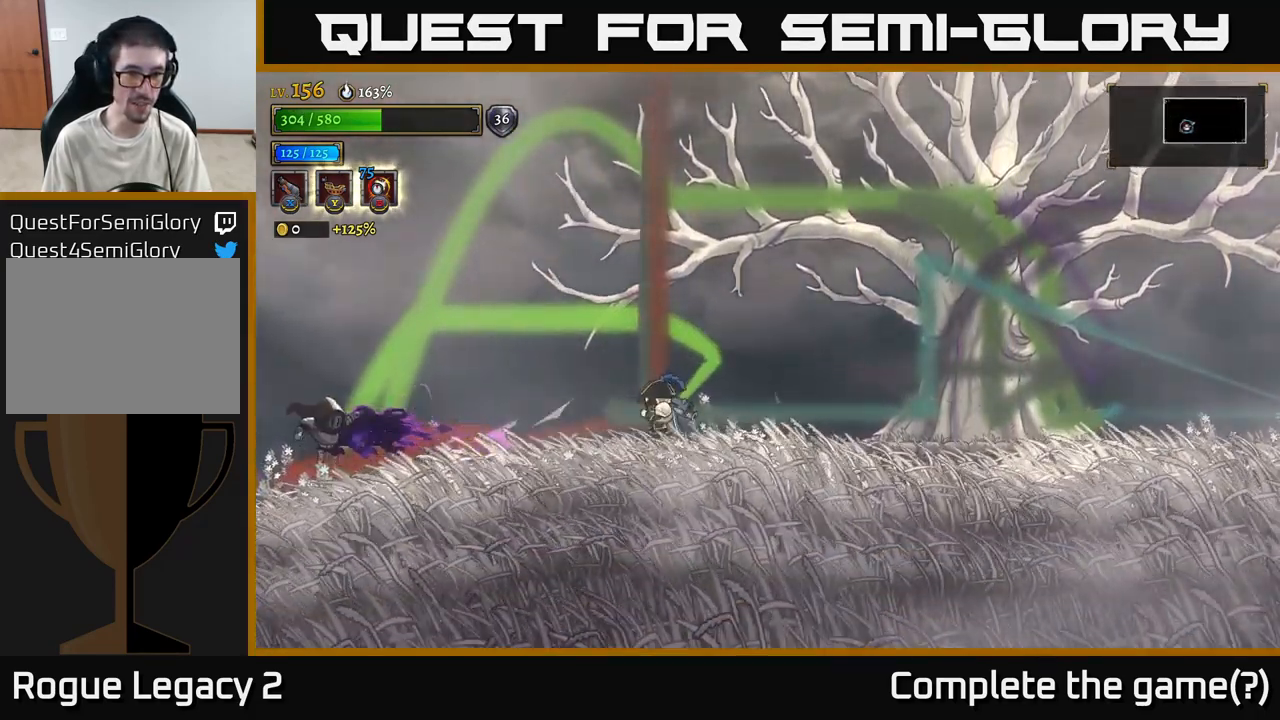
{"buttons": [], "left_stick": "center", "right_stick": "center", "events": [[283, "X", "up"], [416, "left_stick", "center"]]}
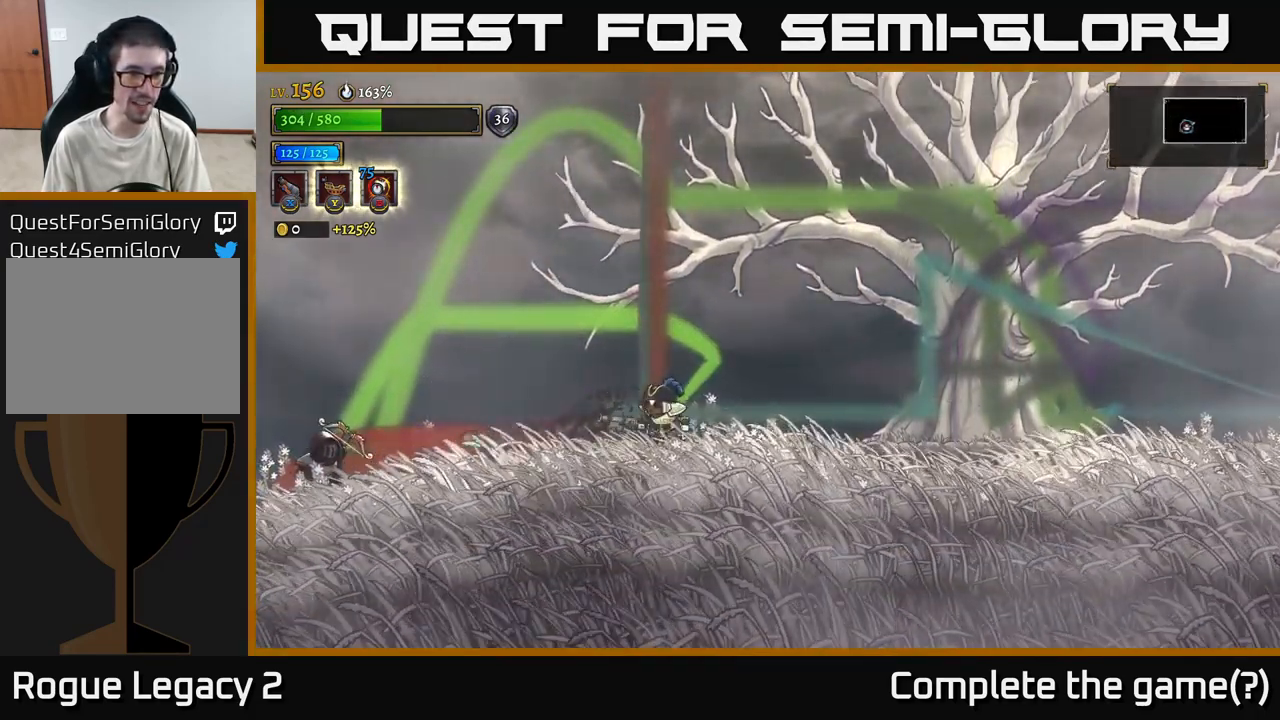
{"buttons": [], "left_stick": "right", "right_stick": "center", "events": [[66, "left_stick", "right"]]}
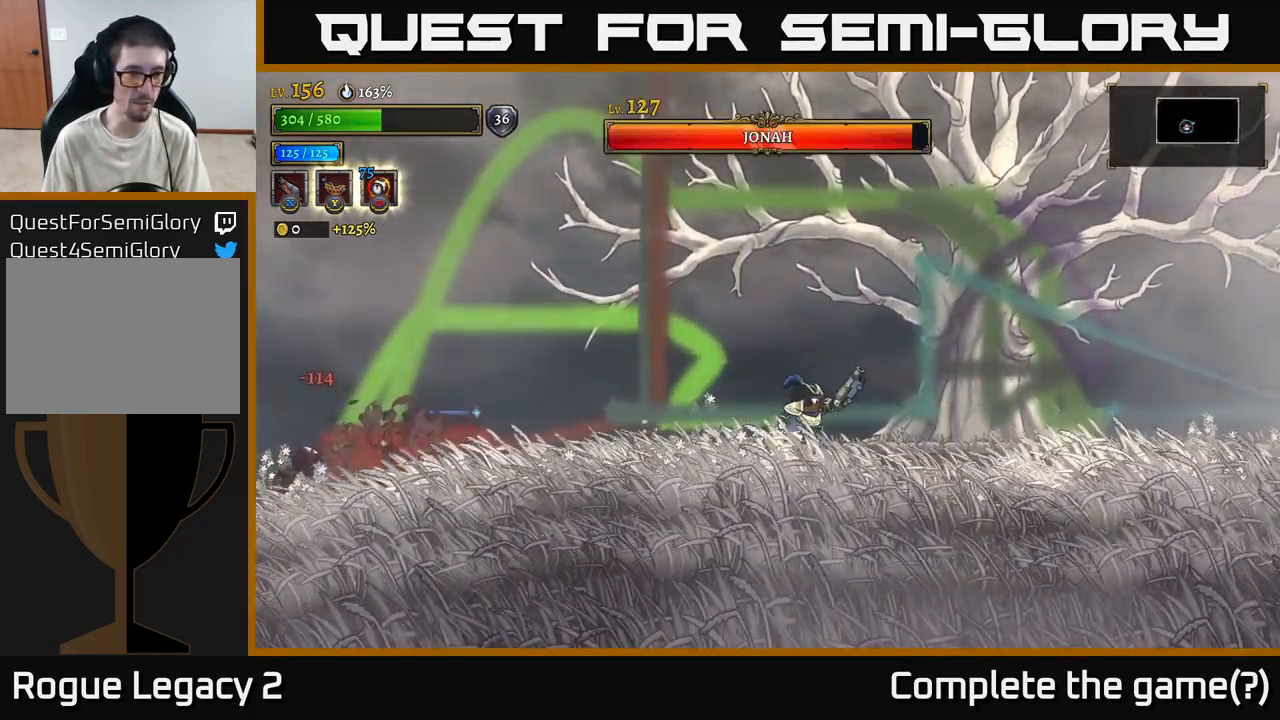
{"buttons": [], "left_stick": "right", "right_stick": "center", "events": []}
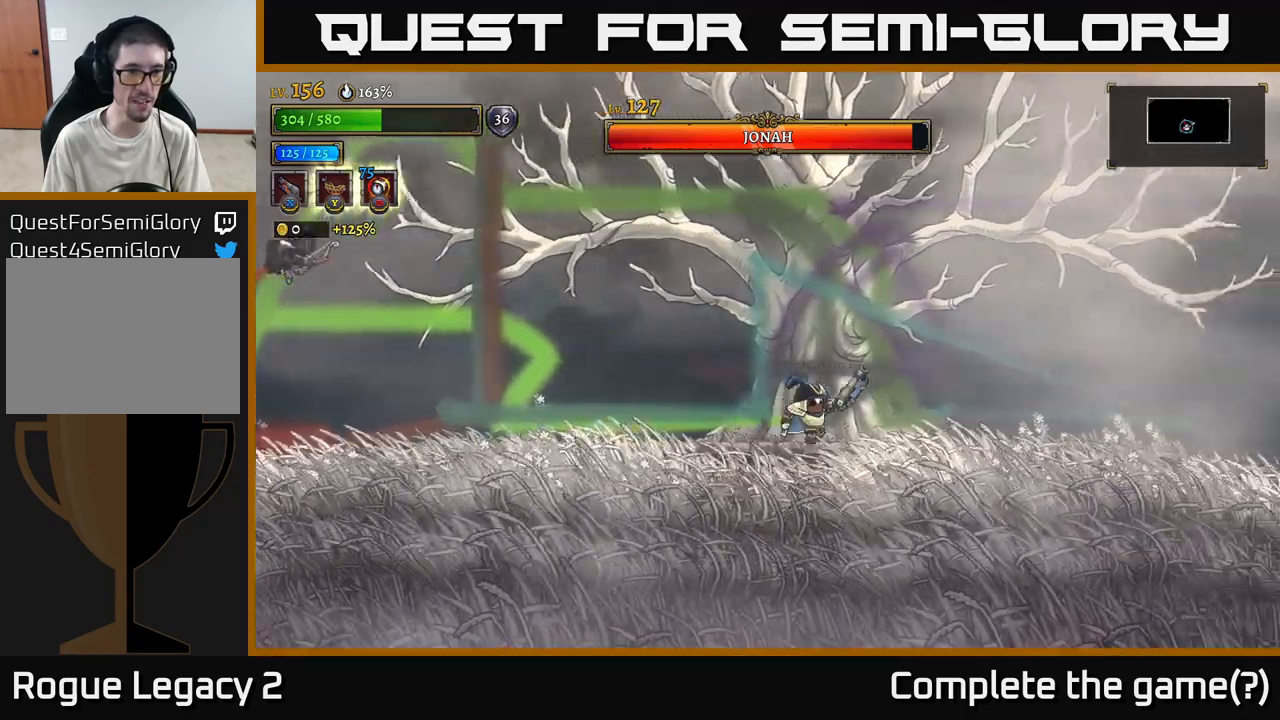
{"buttons": [], "left_stick": "right", "right_stick": "center", "events": [[150, "left_stick", "center"], [333, "left_stick", "right"]]}
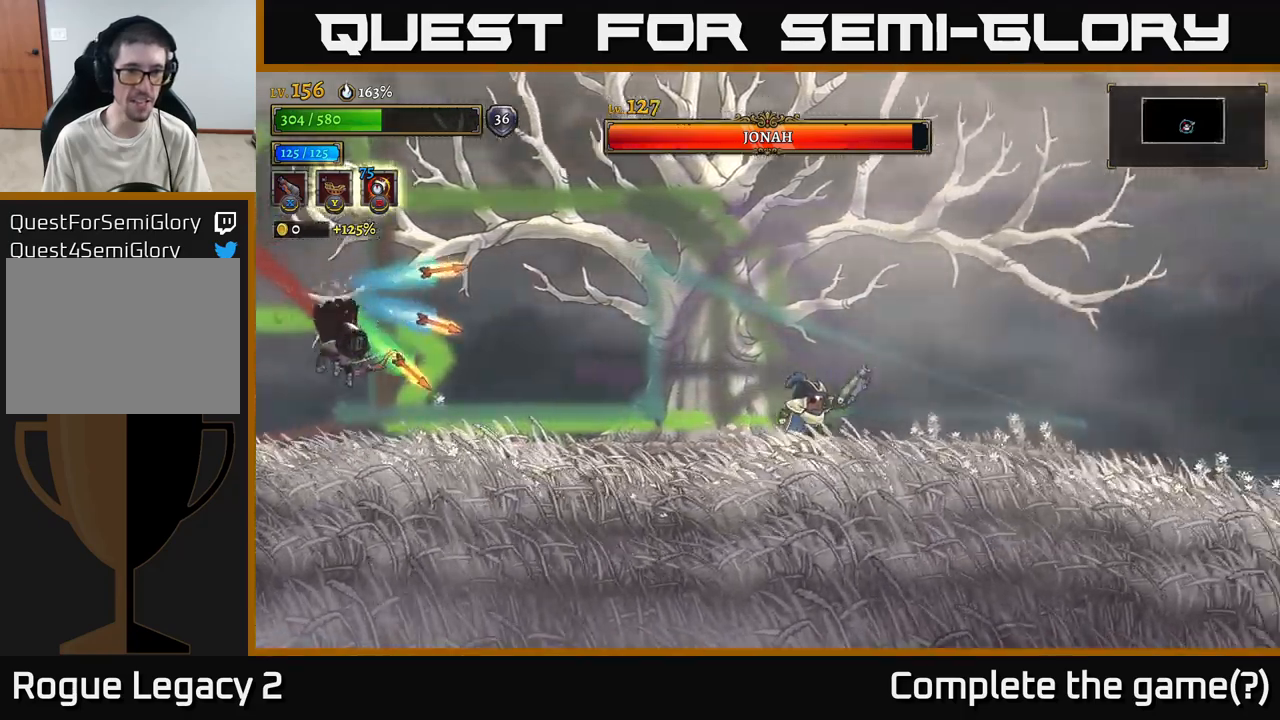
{"buttons": [], "left_stick": "right", "right_stick": "center", "events": [[150, "A", "down"], [450, "A", "up"]]}
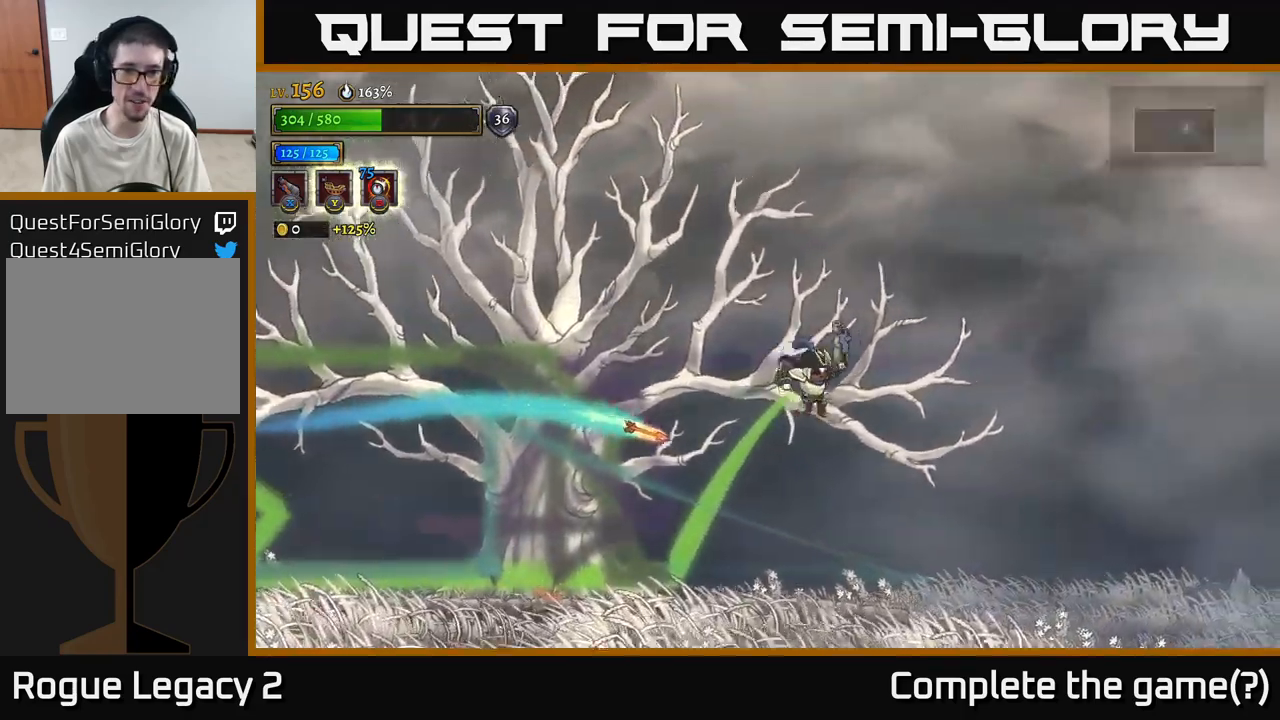
{"buttons": [], "left_stick": "right", "right_stick": "center", "events": [[250, "A", "down"], [367, "A", "up"]]}
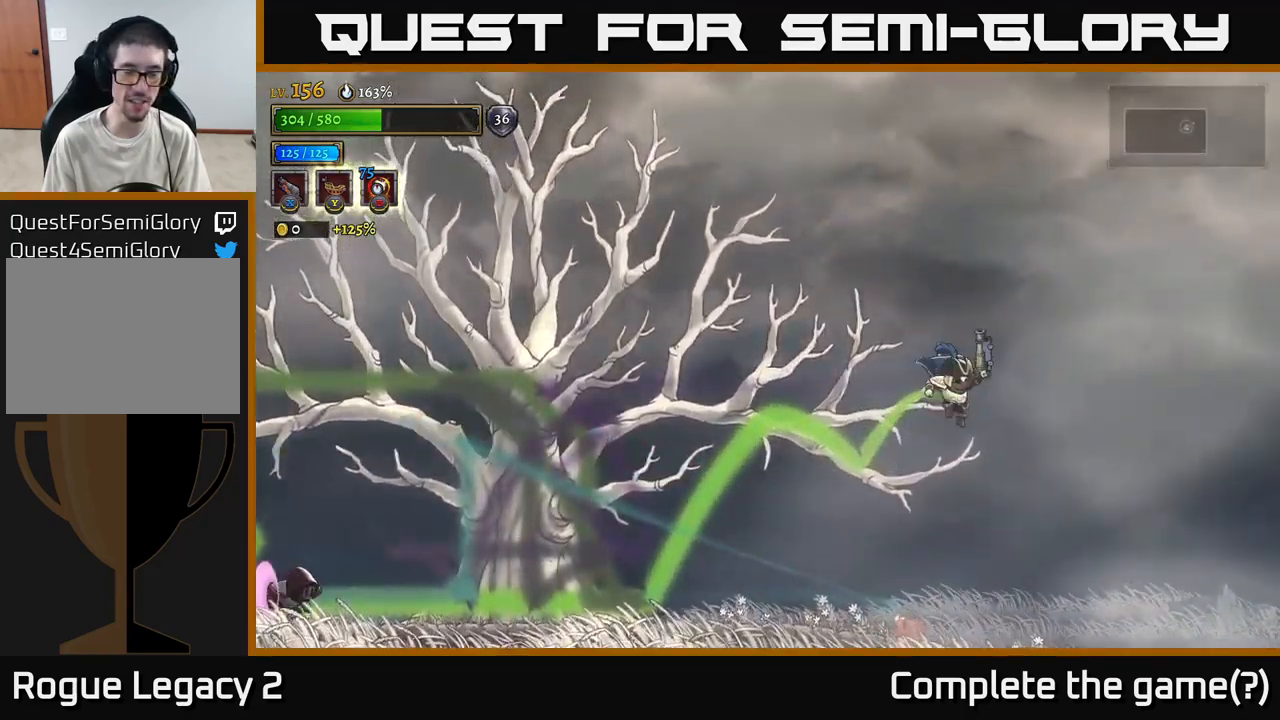
{"buttons": [], "left_stick": "right", "right_stick": "center", "events": [[50, "left_stick", "left"], [300, "left_stick", "center"], [383, "left_stick", "right"]]}
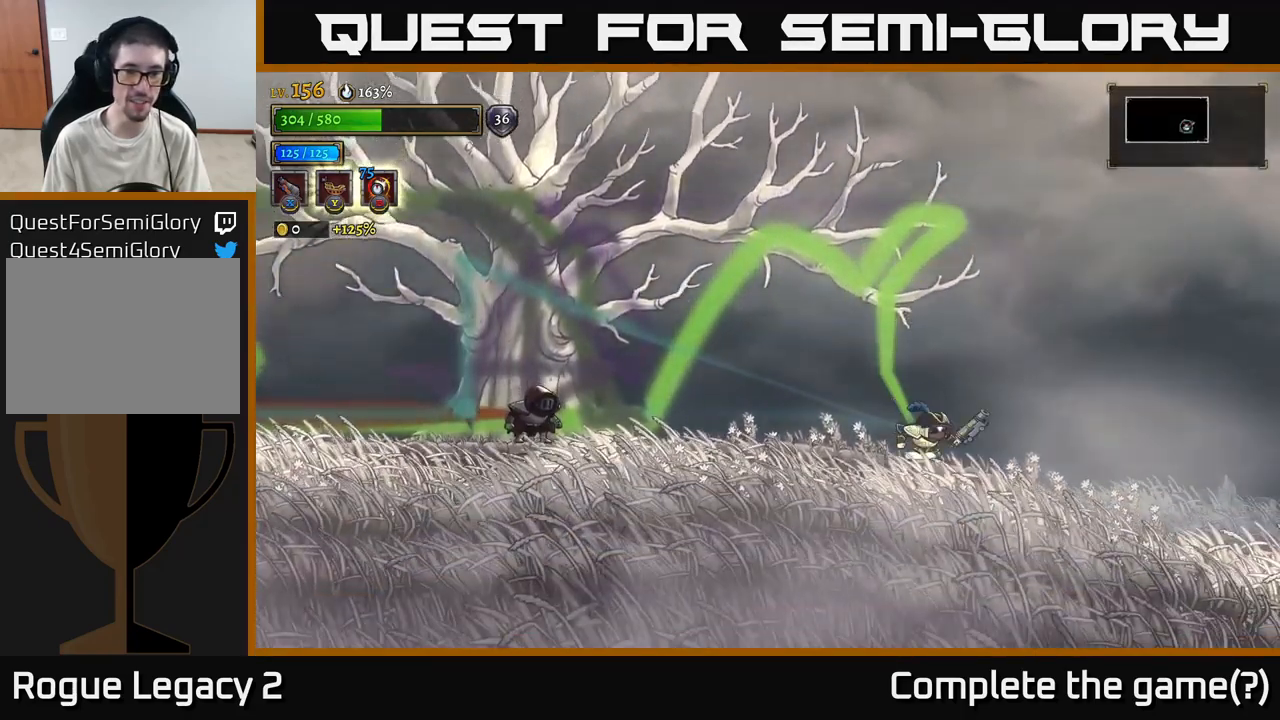
{"buttons": [], "left_stick": "left", "right_stick": "center", "events": [[67, "left_stick", "left"], [367, "A", "down"], [433, "A", "up"]]}
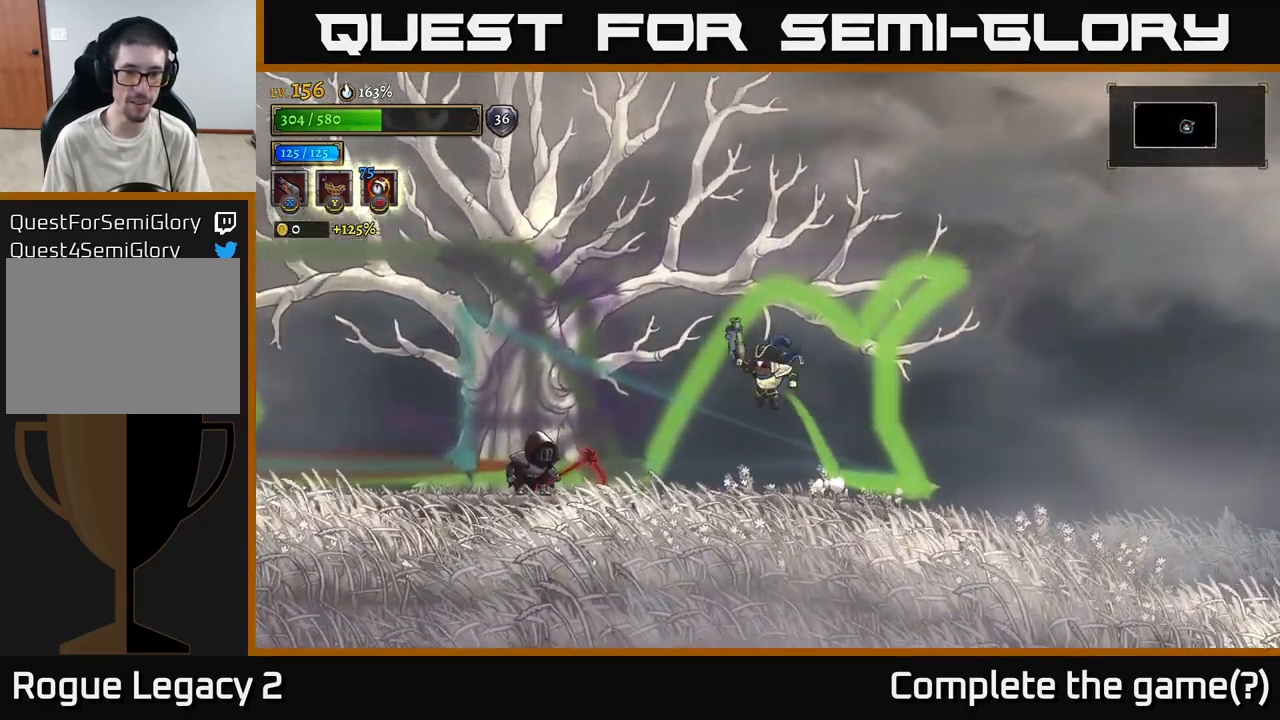
{"buttons": ["X"], "left_stick": "left", "right_stick": "center", "events": [[117, "X", "down"]]}
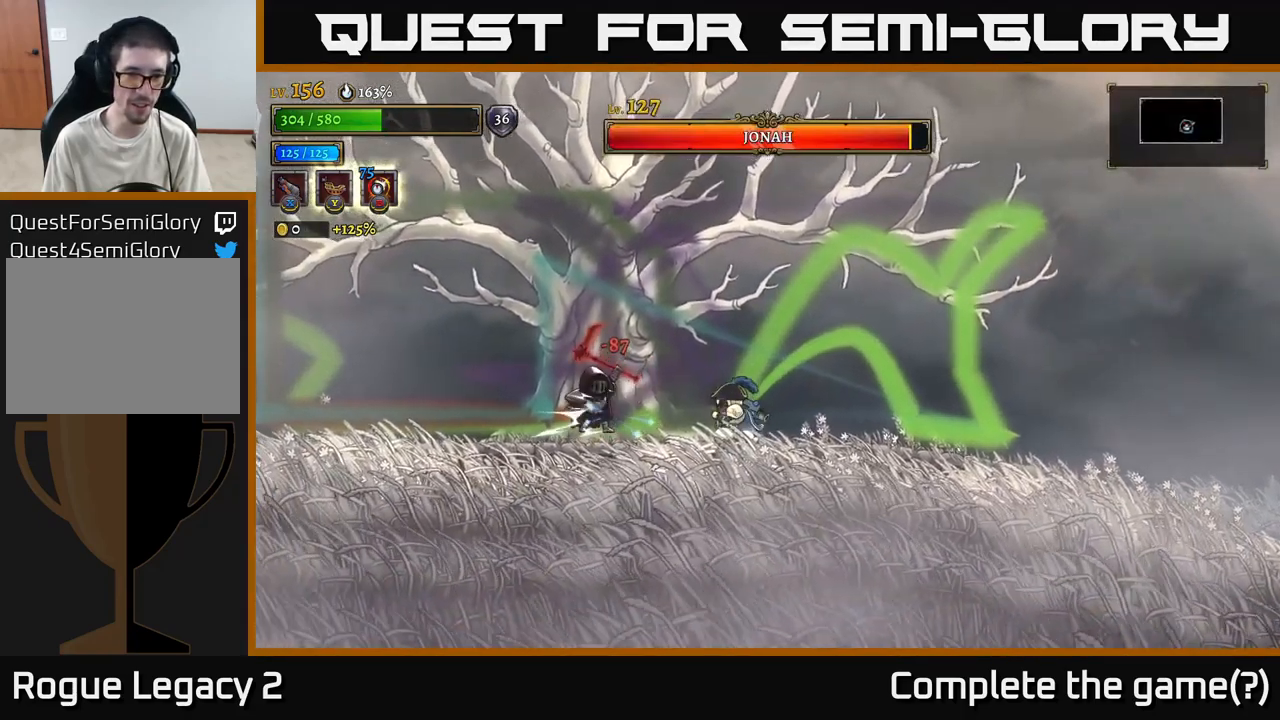
{"buttons": ["A"], "left_stick": "right", "right_stick": "center", "events": [[250, "X", "up"], [350, "left_stick", "right"], [417, "A", "down"]]}
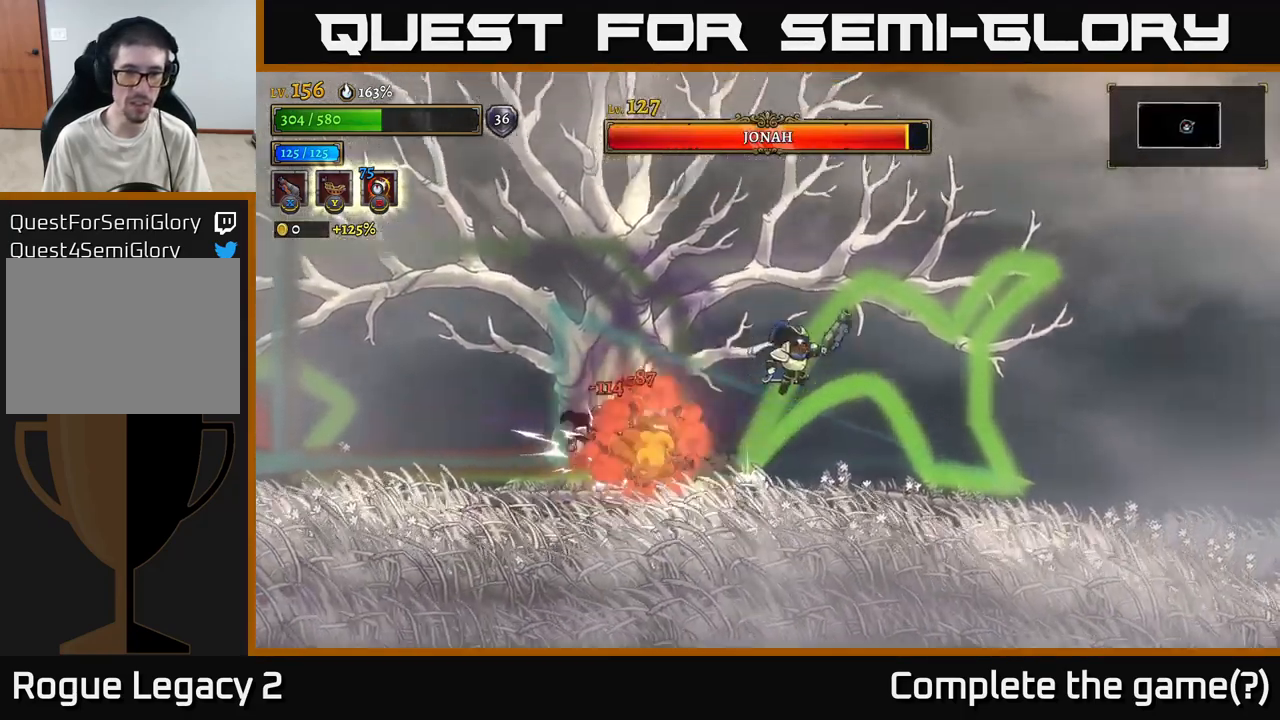
{"buttons": [], "left_stick": "right", "right_stick": "center", "events": [[433, "A", "up"]]}
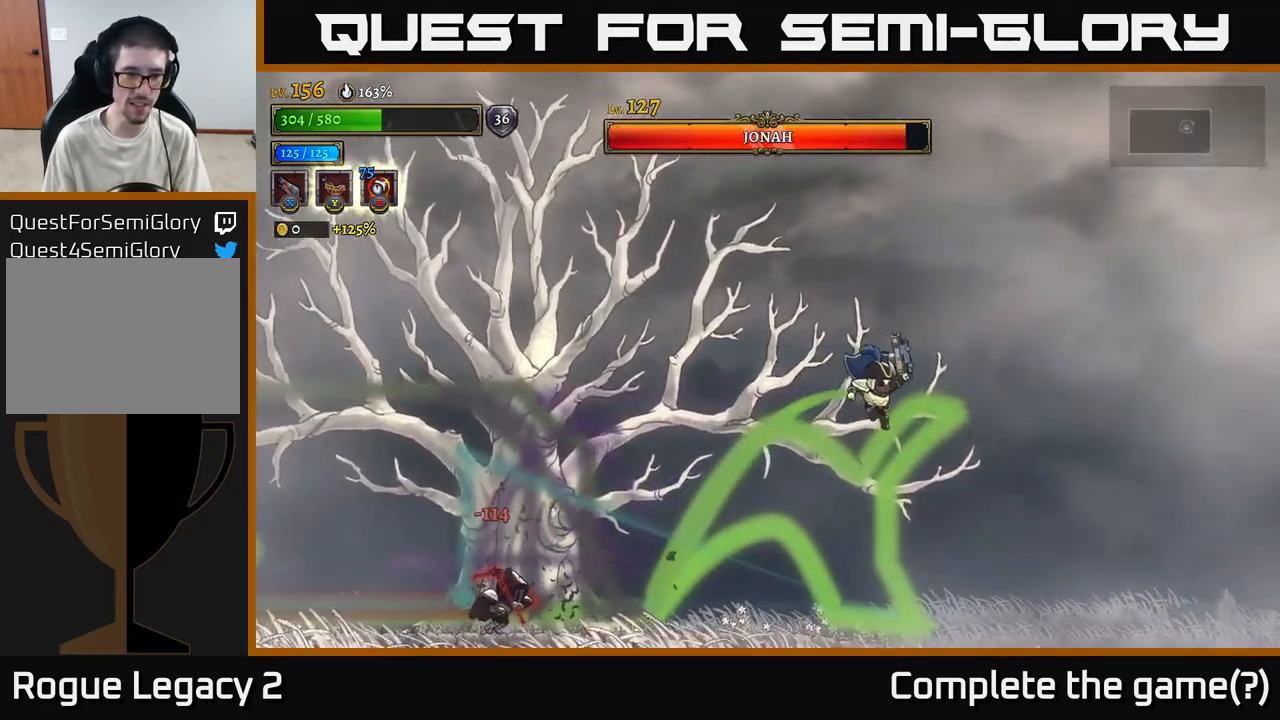
{"buttons": [], "left_stick": "right", "right_stick": "center", "events": []}
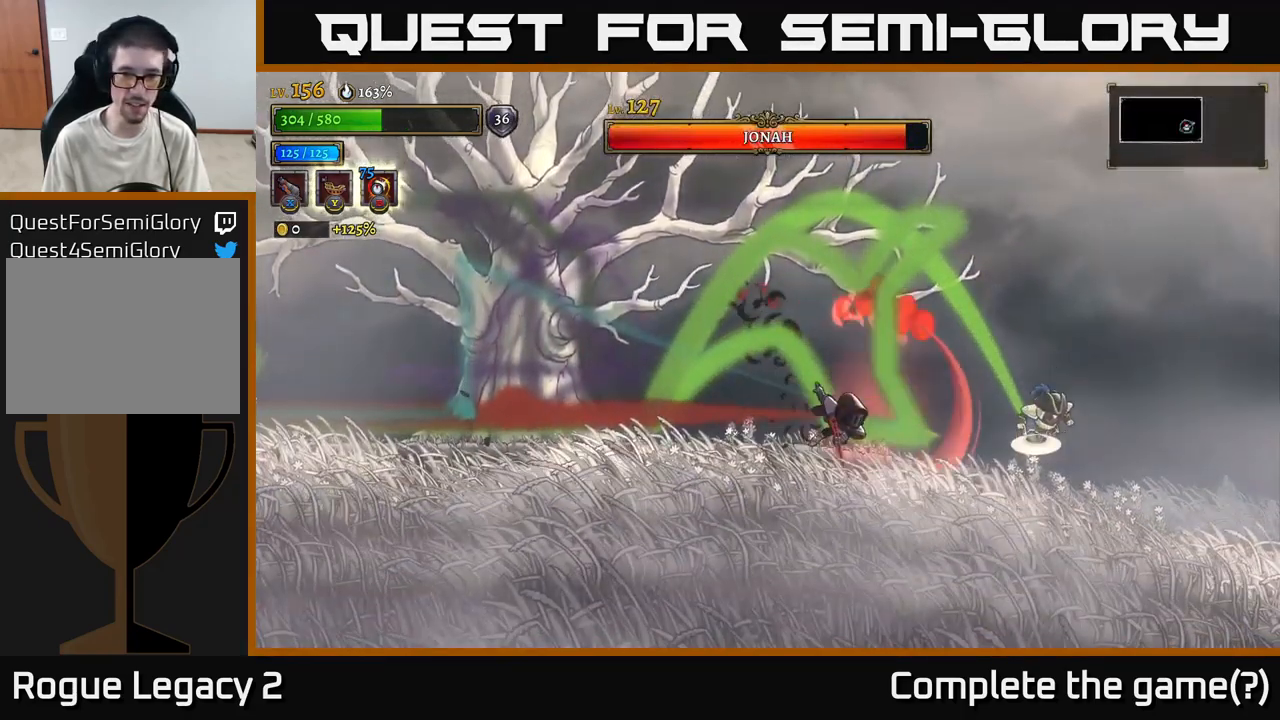
{"buttons": ["L2"], "left_stick": "up-left", "right_stick": "center", "events": [[17, "A", "down"], [217, "left_stick", "up-left"], [334, "L2", "down"], [384, "A", "up"]]}
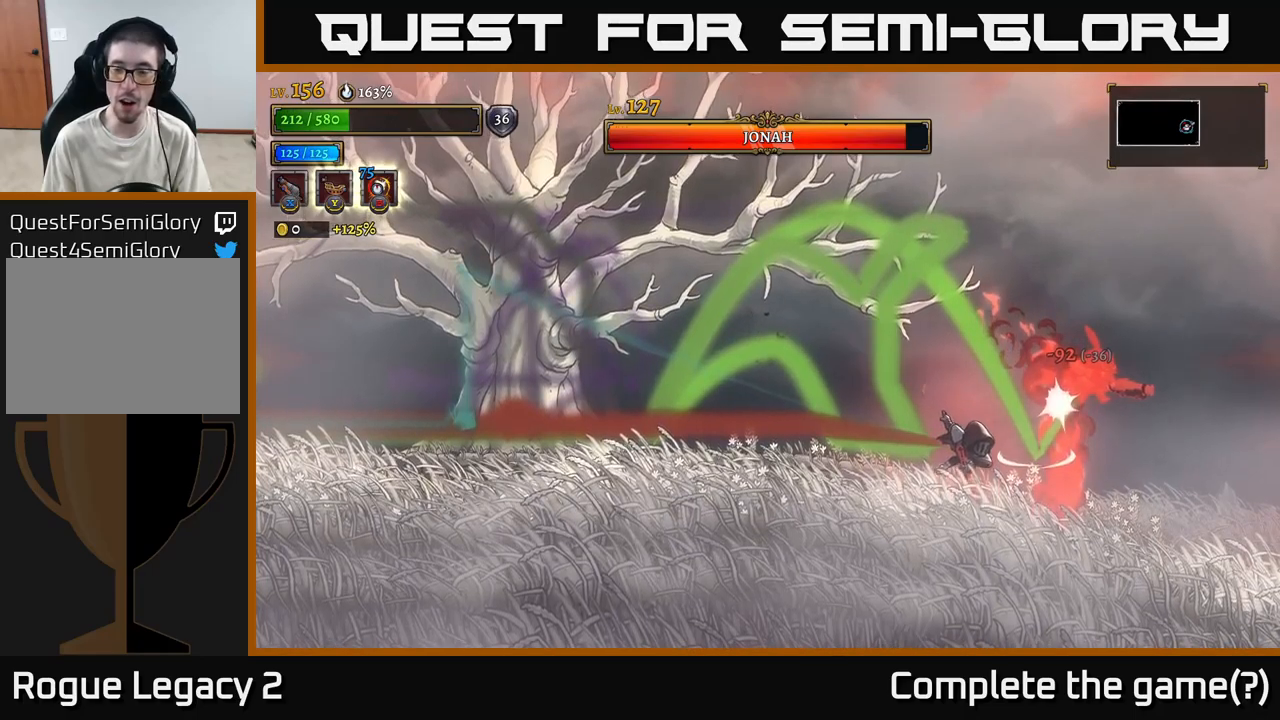
{"buttons": [], "left_stick": "left", "right_stick": "center", "events": [[17, "L2", "up"], [34, "left_stick", "left"], [117, "L2", "down"], [150, "A", "down"], [217, "L2", "up"], [284, "A", "up"], [284, "L2", "down"], [417, "L2", "up"]]}
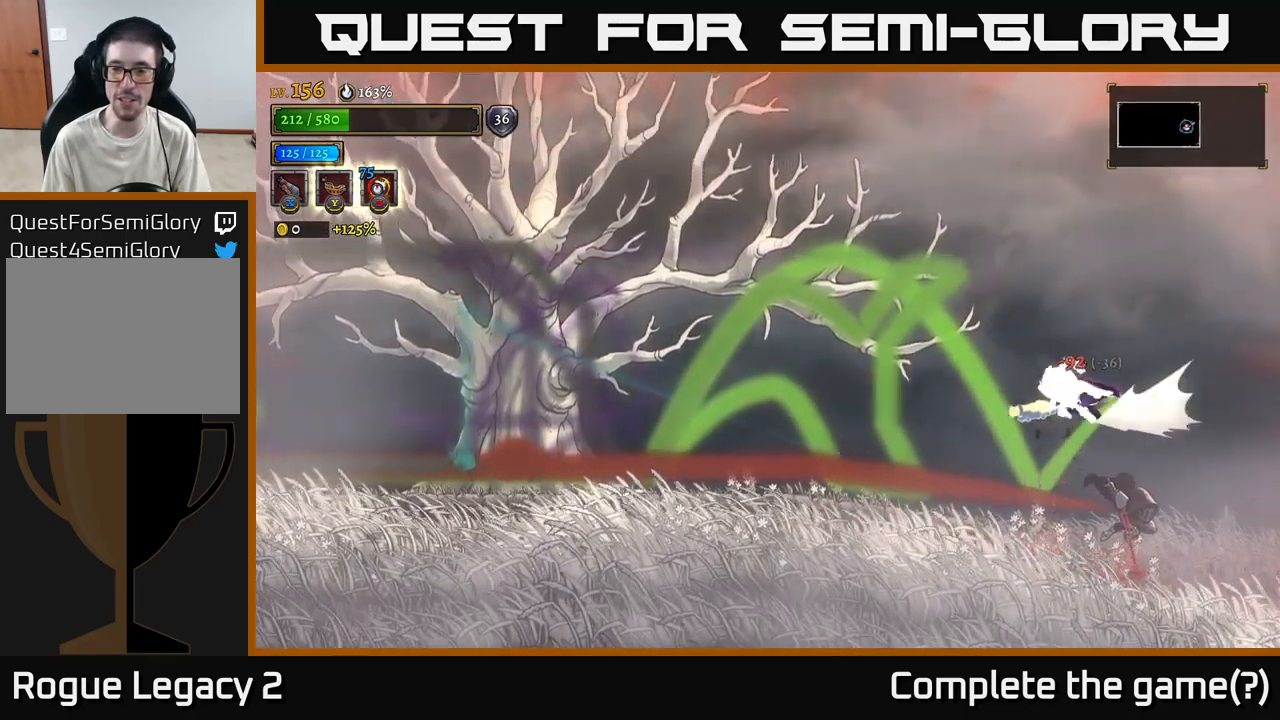
{"buttons": ["X"], "left_stick": "right", "right_stick": "center", "events": [[184, "X", "down"], [184, "left_stick", "right"]]}
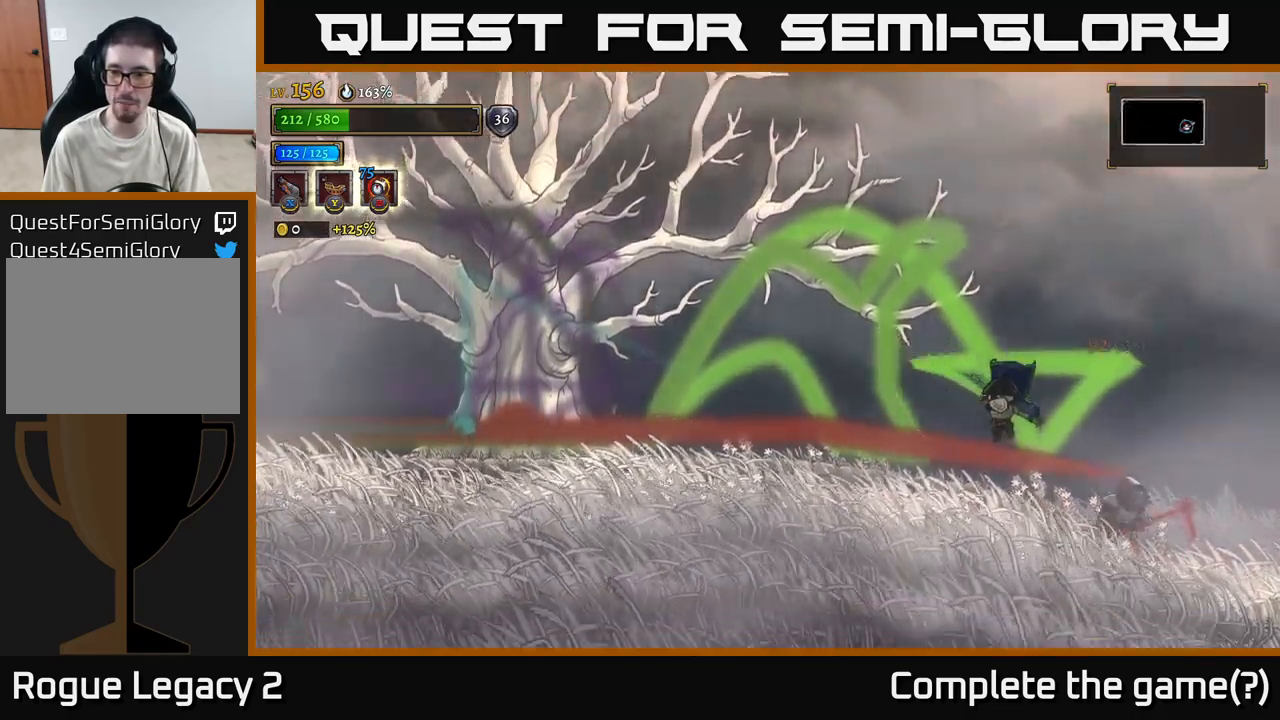
{"buttons": ["X"], "left_stick": "down-right", "right_stick": "center", "events": [[34, "left_stick", "down-right"]]}
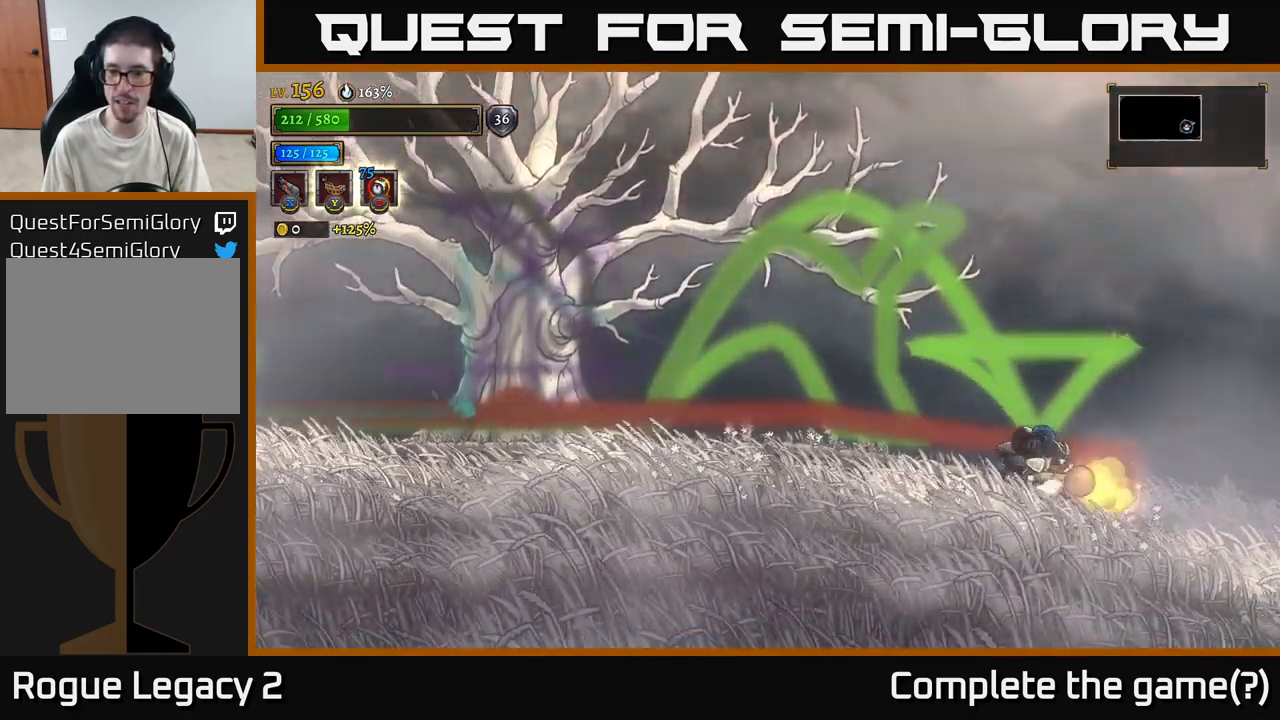
{"buttons": ["A"], "left_stick": "center", "right_stick": "center", "events": [[17, "X", "up"], [34, "left_stick", "center"], [117, "left_stick", "left"], [334, "left_stick", "center"], [450, "A", "down"]]}
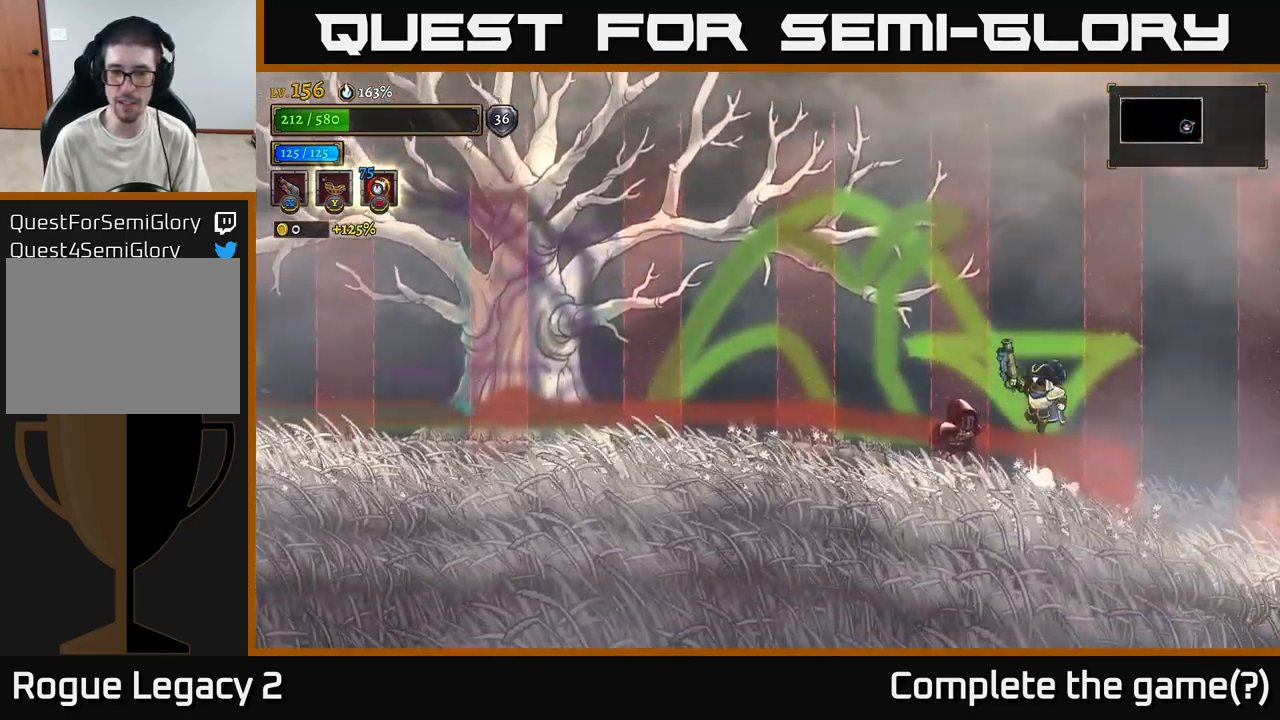
{"buttons": ["L2"], "left_stick": "left", "right_stick": "center", "events": [[150, "left_stick", "left"], [400, "L2", "down"], [450, "A", "up"]]}
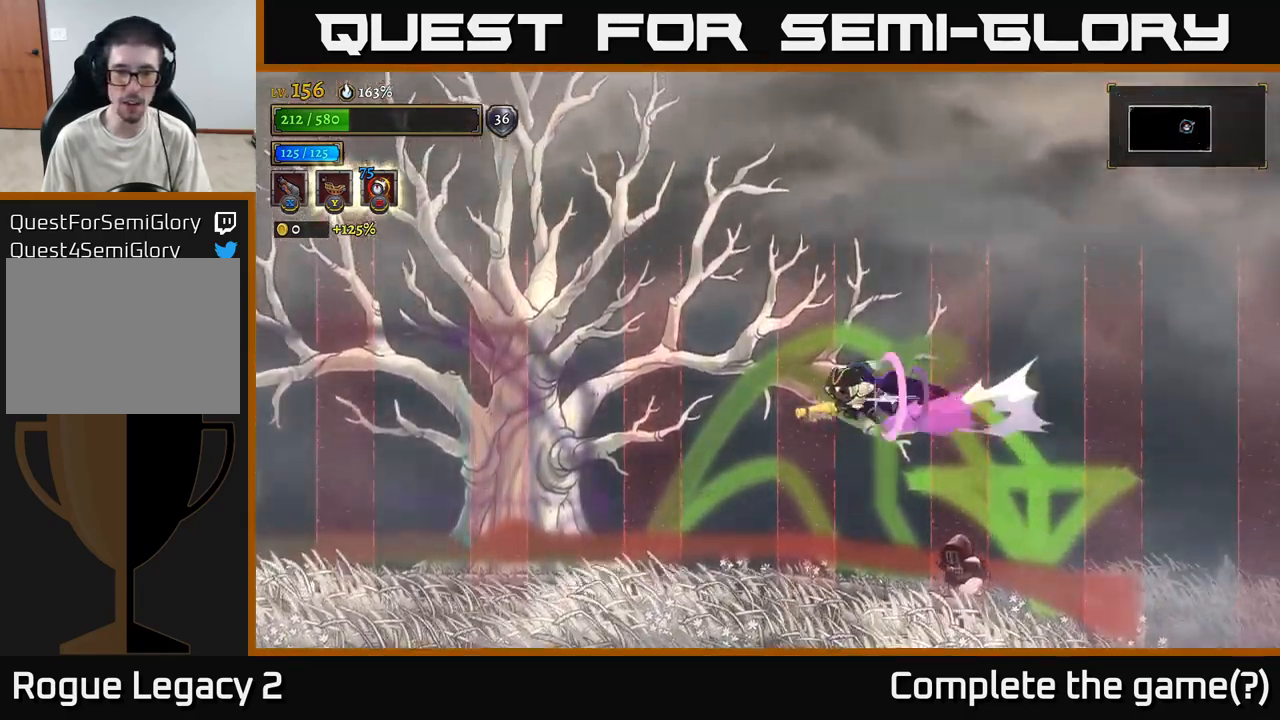
{"buttons": [], "left_stick": "center", "right_stick": "center", "events": [[217, "L2", "up"], [234, "left_stick", "right"], [350, "left_stick", "center"]]}
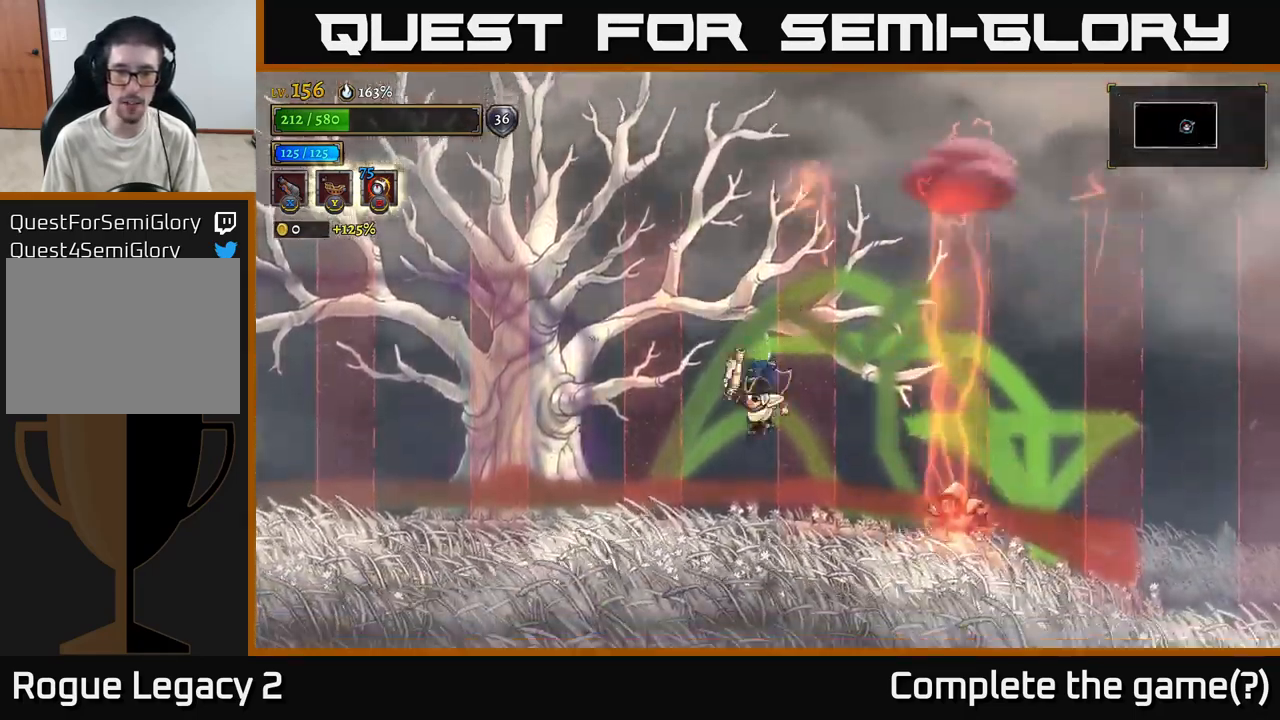
{"buttons": [], "left_stick": "center", "right_stick": "center", "events": [[17, "left_stick", "left"], [134, "left_stick", "center"]]}
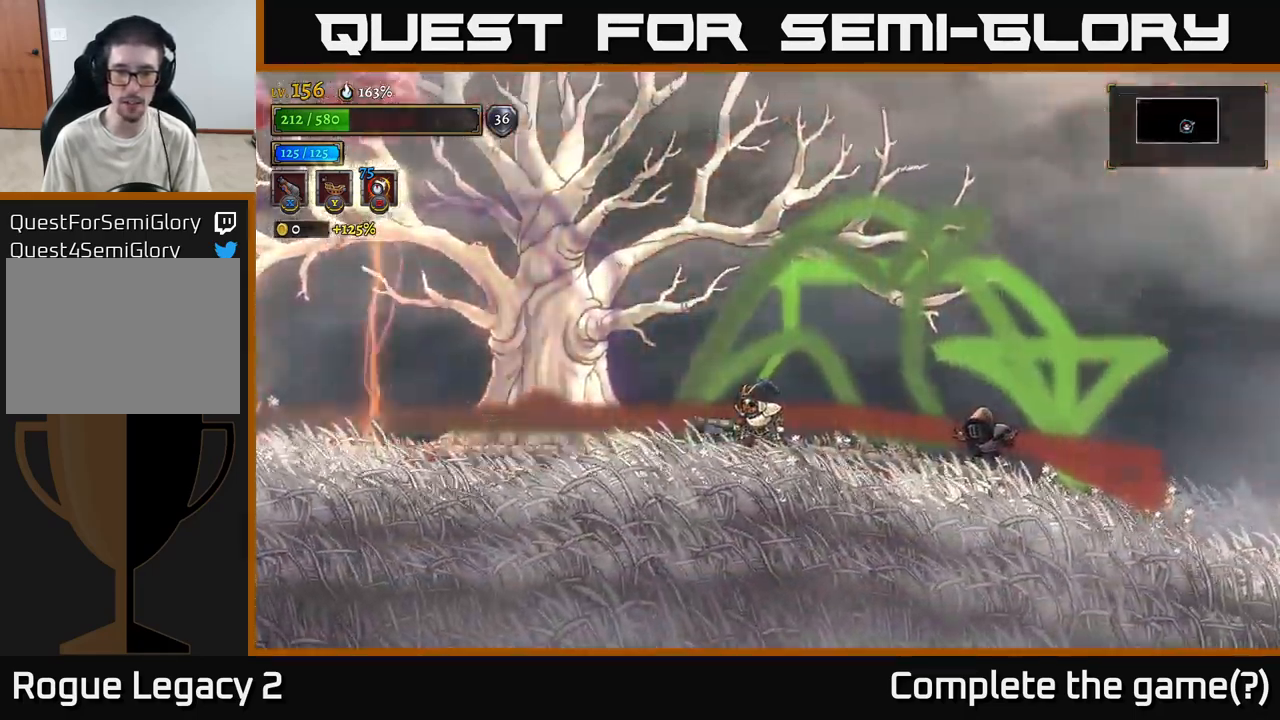
{"buttons": ["X"], "left_stick": "right", "right_stick": "center", "events": [[50, "left_stick", "right"], [300, "X", "down"]]}
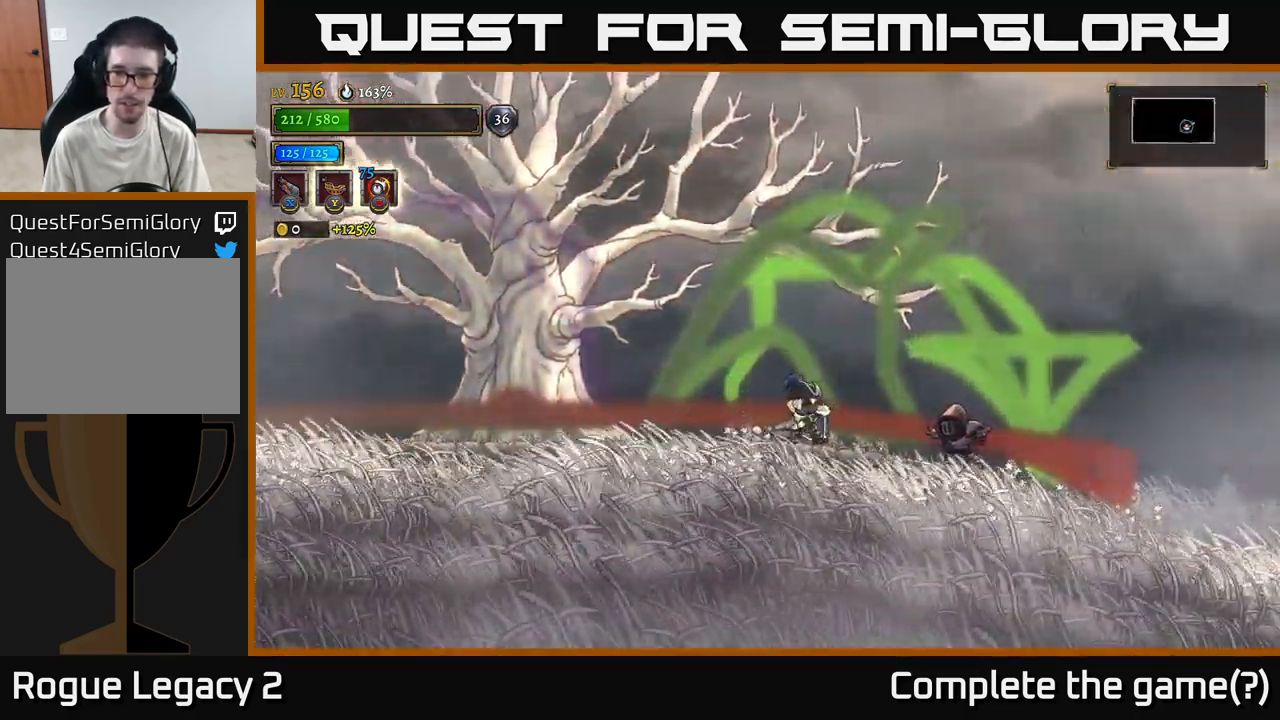
{"buttons": [], "left_stick": "right", "right_stick": "center", "events": [[467, "X", "up"]]}
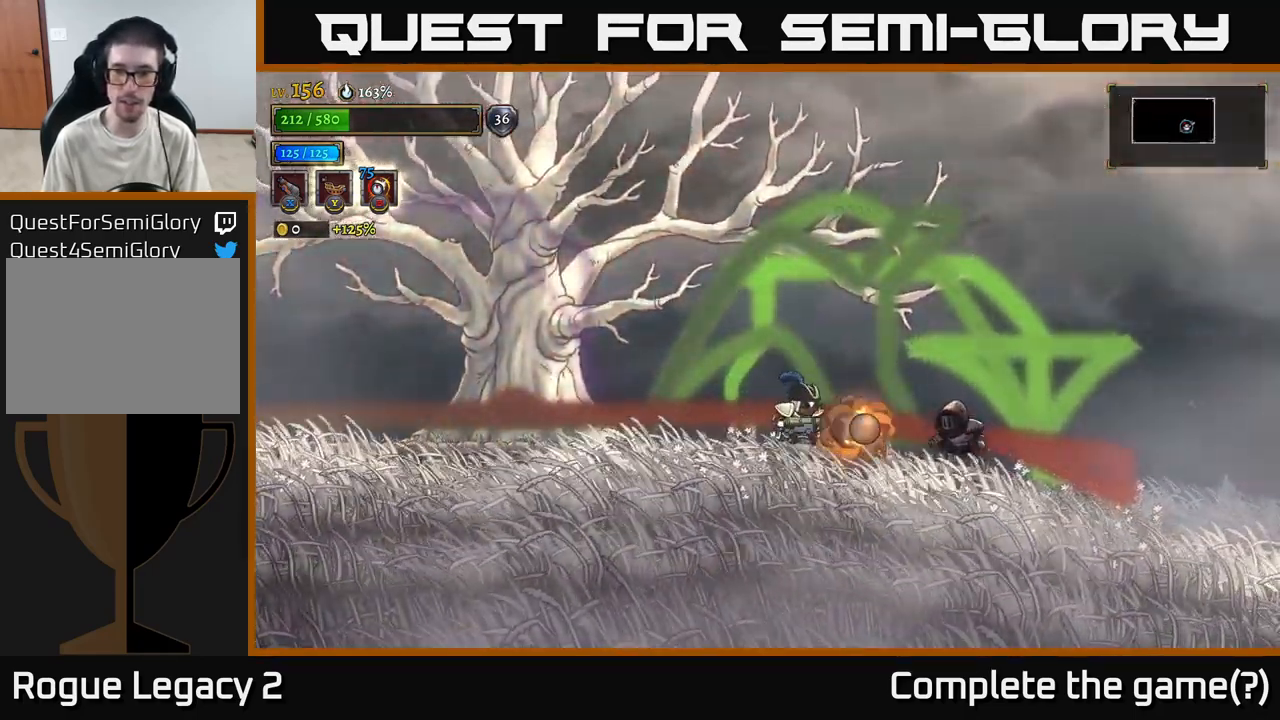
{"buttons": [], "left_stick": "right", "right_stick": "center", "events": [[167, "left_stick", "center"], [366, "left_stick", "right"], [400, "A", "down"], [433, "A", "up"]]}
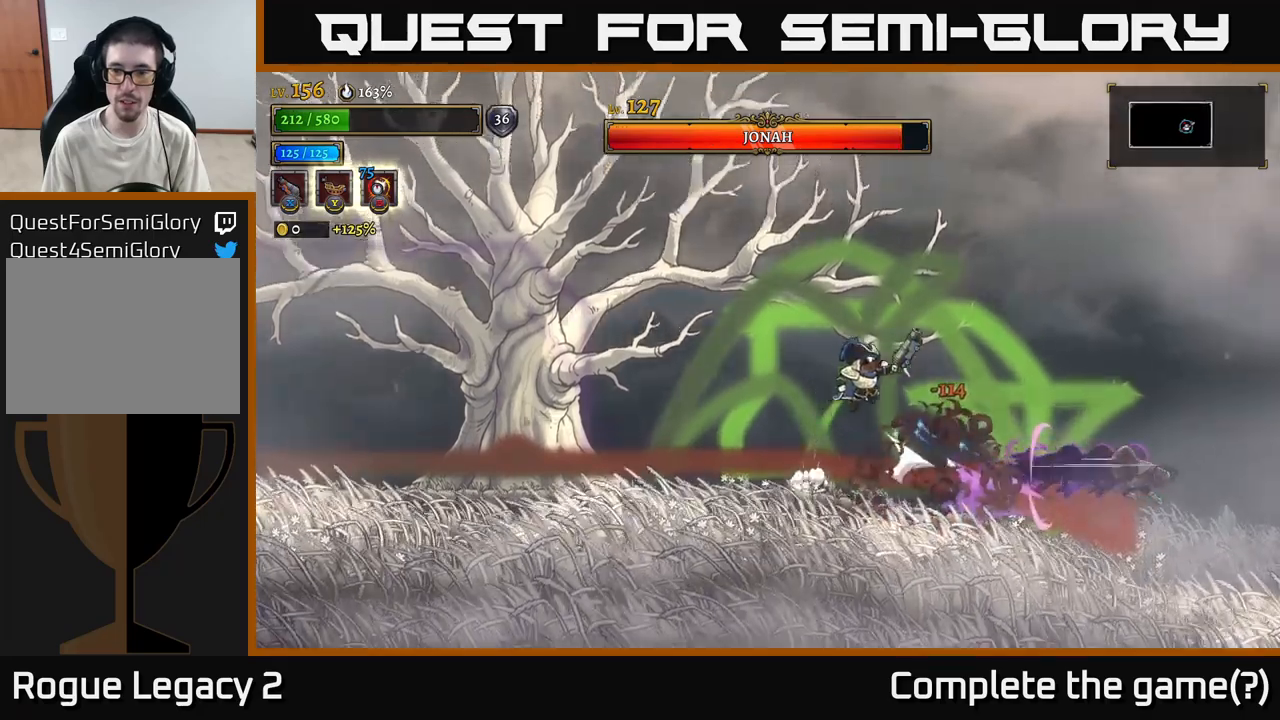
{"buttons": ["X"], "left_stick": "right", "right_stick": "center", "events": [[50, "left_stick", "down-right"], [83, "X", "down"], [150, "left_stick", "right"]]}
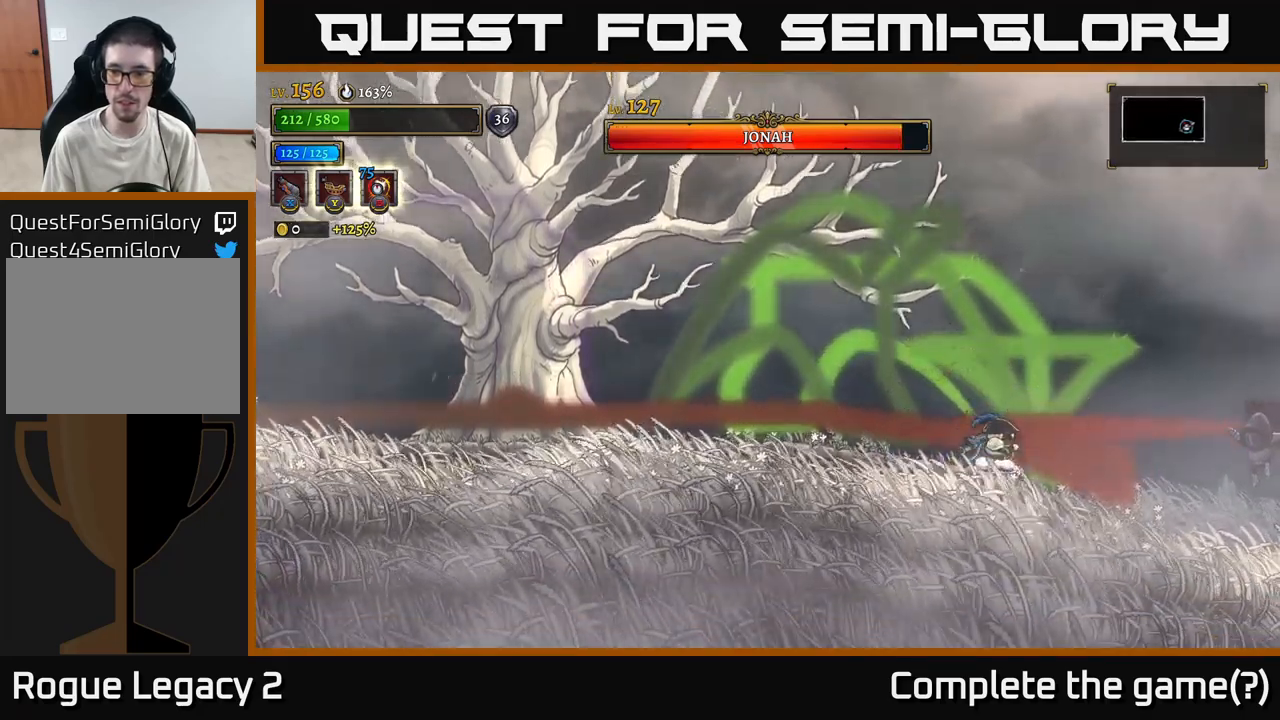
{"buttons": [], "left_stick": "right", "right_stick": "center", "events": [[250, "X", "up"]]}
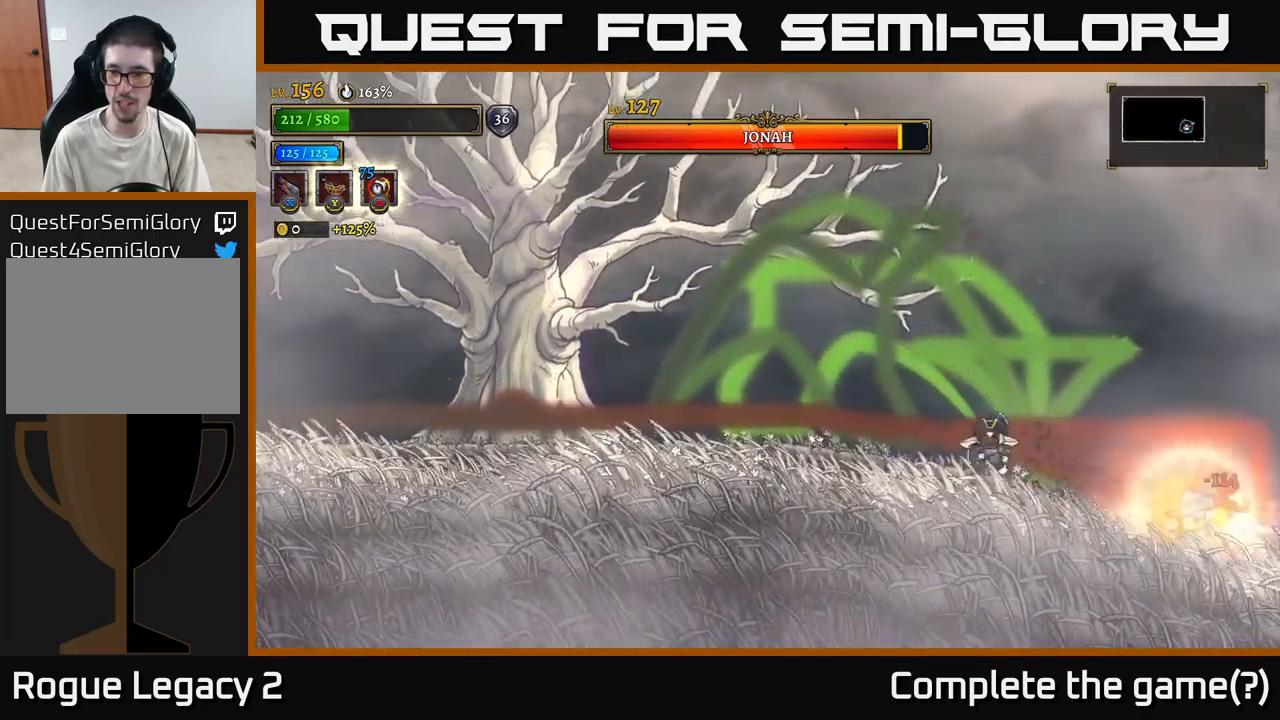
{"buttons": [], "left_stick": "left", "right_stick": "center", "events": [[16, "left_stick", "left"], [216, "A", "down"], [366, "A", "up"]]}